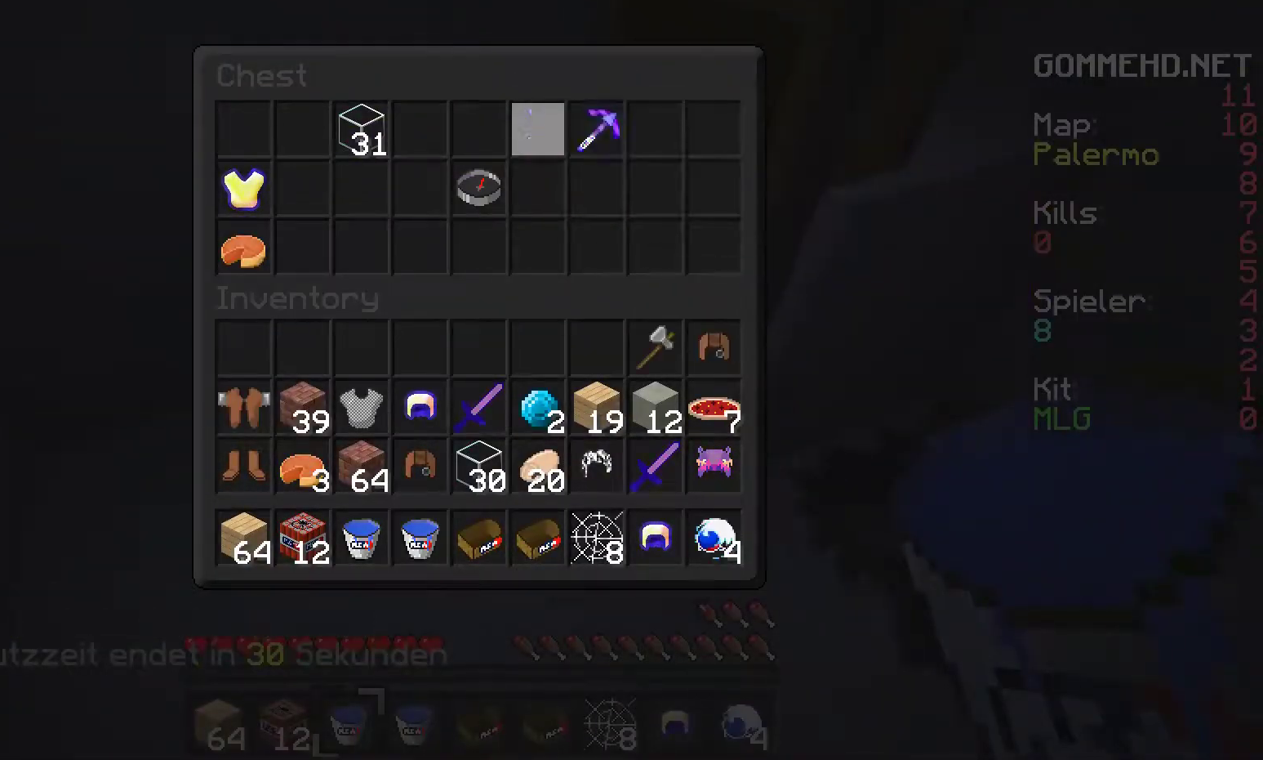
Gameplay with keyboard and mouse; each line is a JSON object with the keys and mouse buttons held at the frame after it. "events" lists presses ("down") and releases ("up") of "a", "d", "s", "w", "mouse_left" and "mouse_right" between this image and that frame as [ms after this image, input, new state], when the widget could be followed in between. "mouse_left", "mouse_right" = the "left", "right" buttons of the "mouse" list. No other keys are recorded. Fast repeated clicks can show as one long hold. Mouse movement is not recorded.
{"keys": [], "mouse": ["left"], "events": [[33, "mouse_left", "down"], [183, "mouse_left", "up"], [433, "mouse_left", "down"]]}
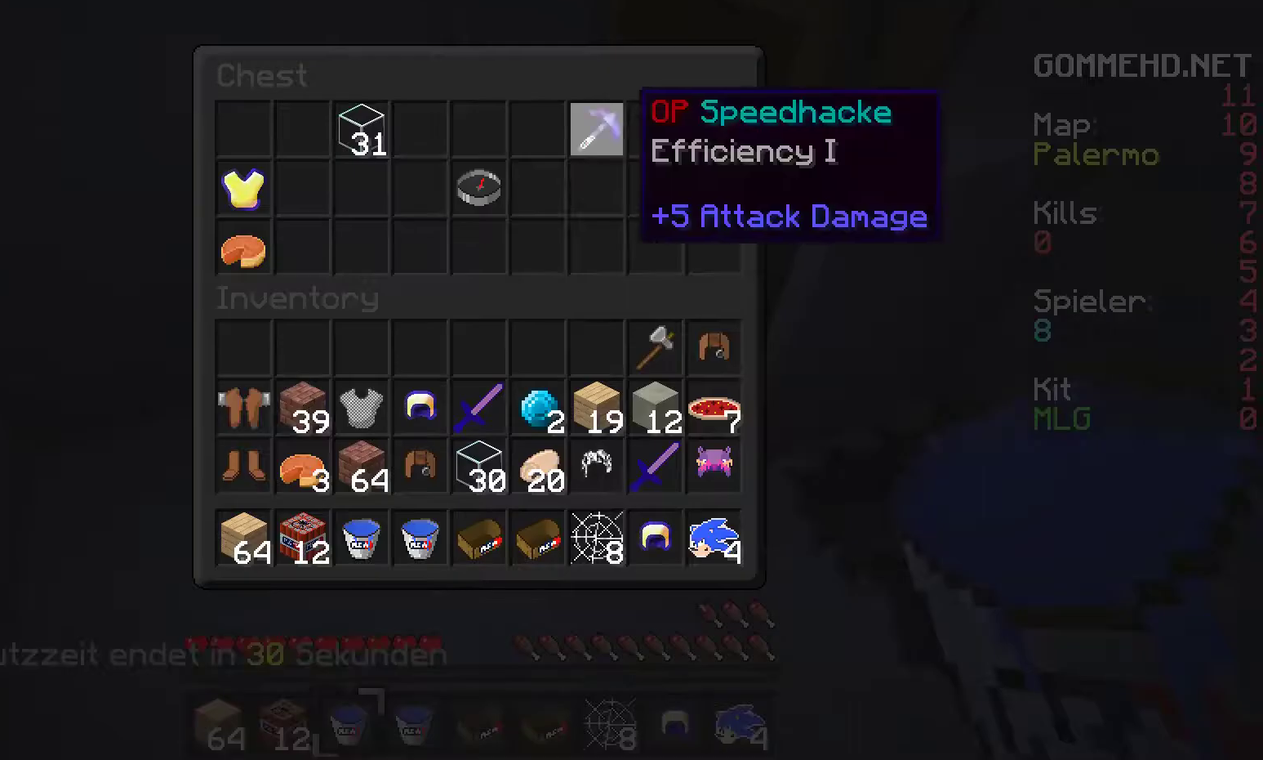
{"keys": [], "mouse": [], "events": [[83, "mouse_left", "up"], [133, "mouse_left", "down"], [283, "mouse_left", "up"]]}
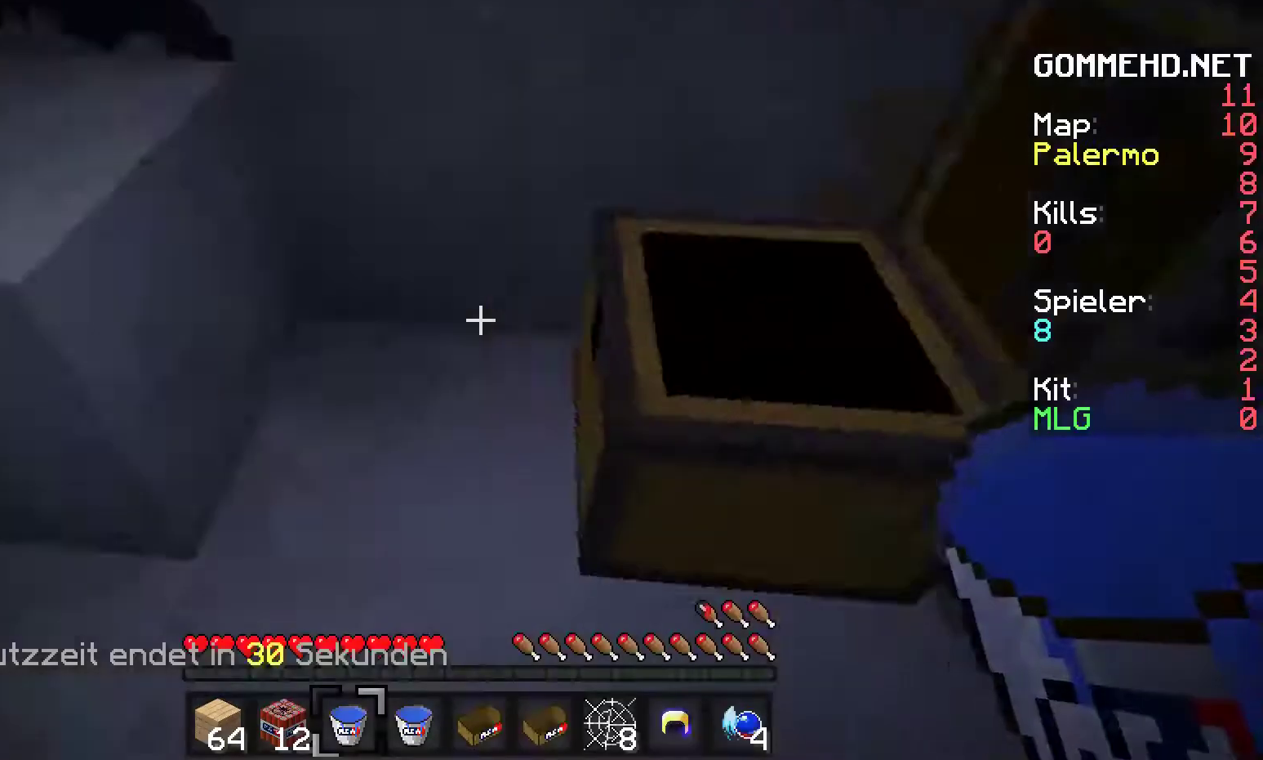
{"keys": ["w"], "mouse": [], "events": [[267, "w", "down"]]}
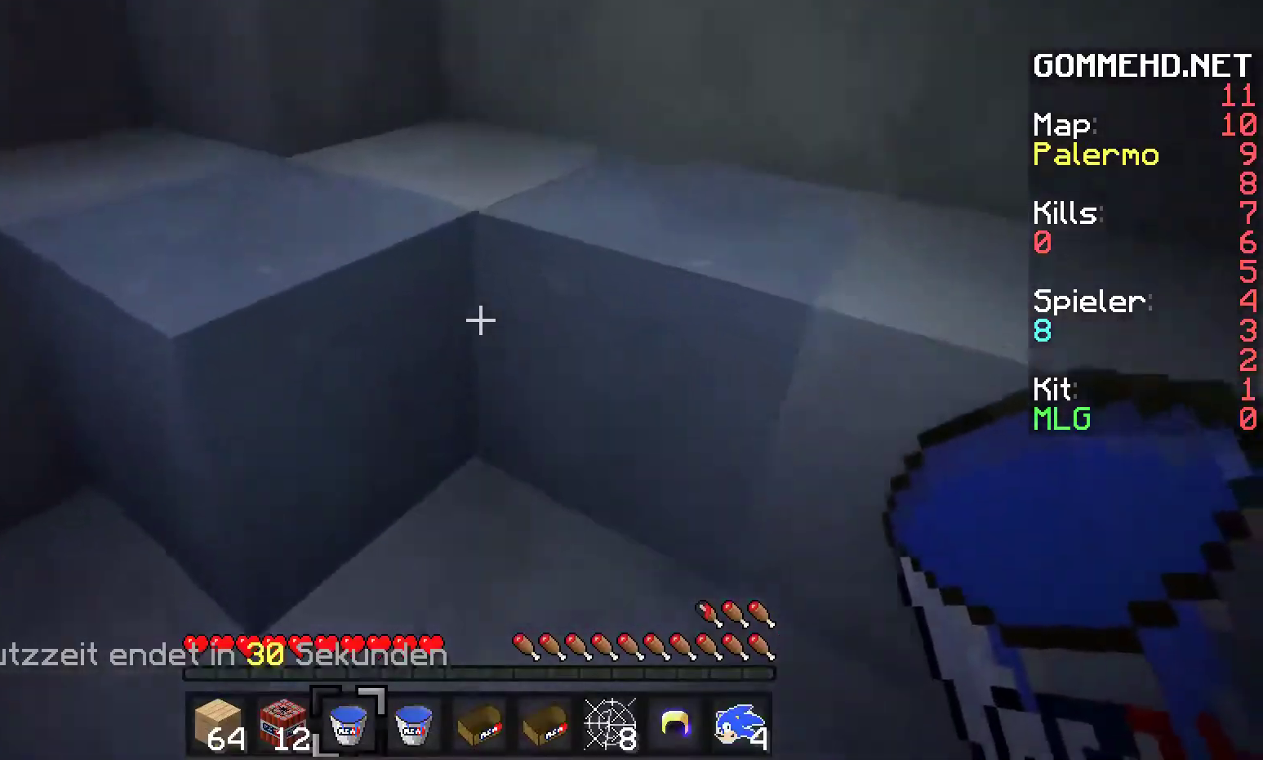
{"keys": ["w"], "mouse": [], "events": [[250, "a", "down"], [500, "a", "up"]]}
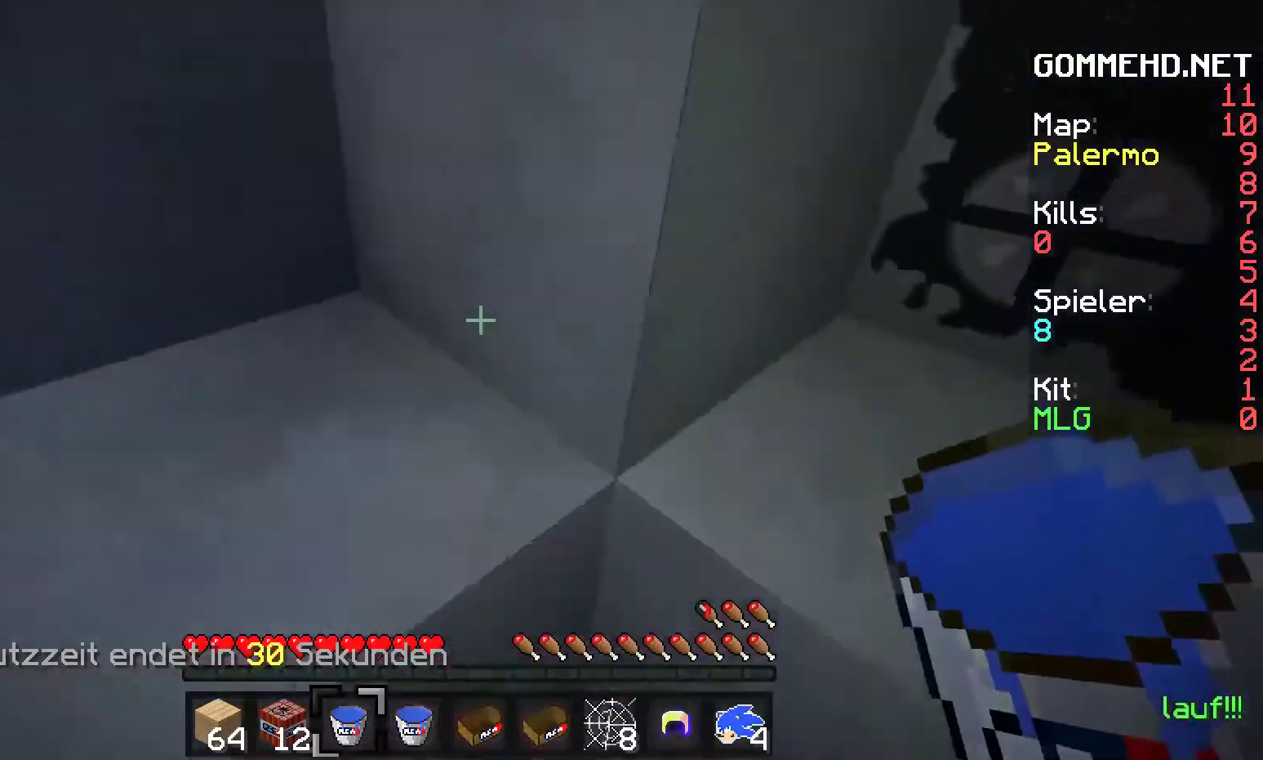
{"keys": [], "mouse": []}
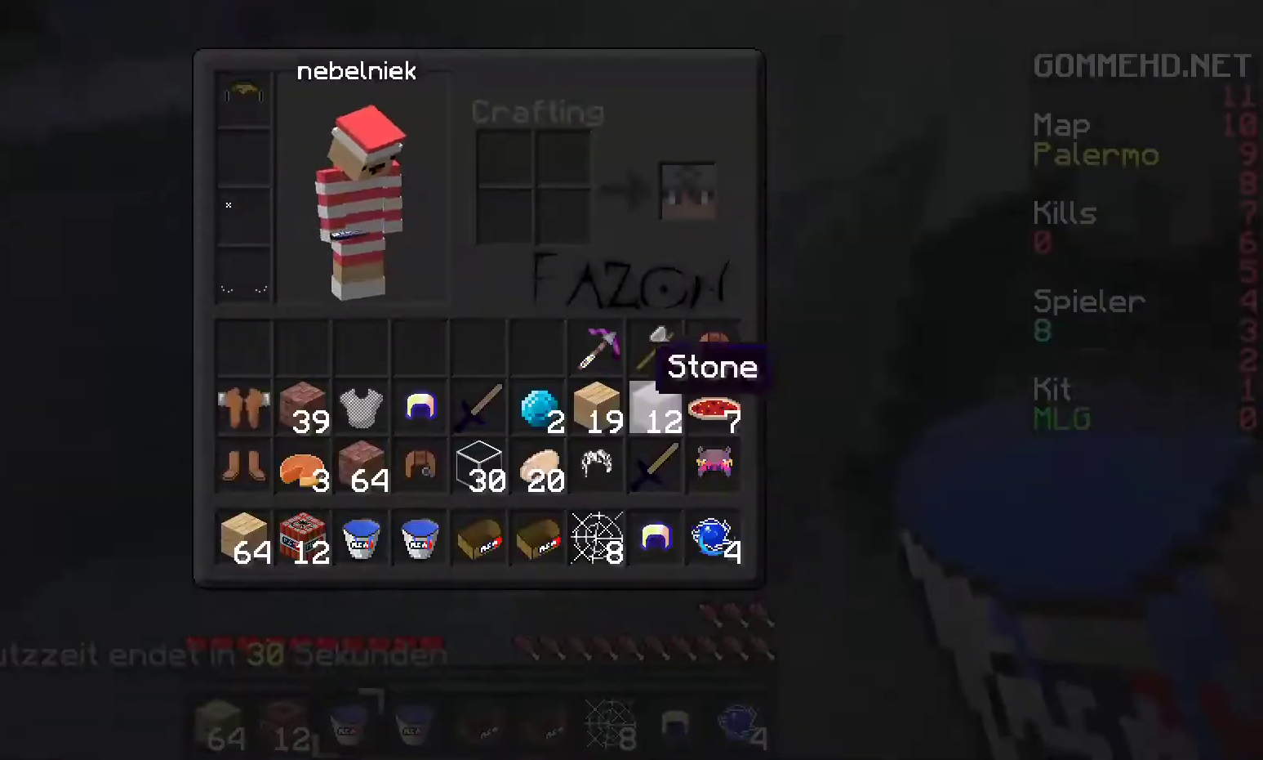
{"keys": [], "mouse": [], "events": []}
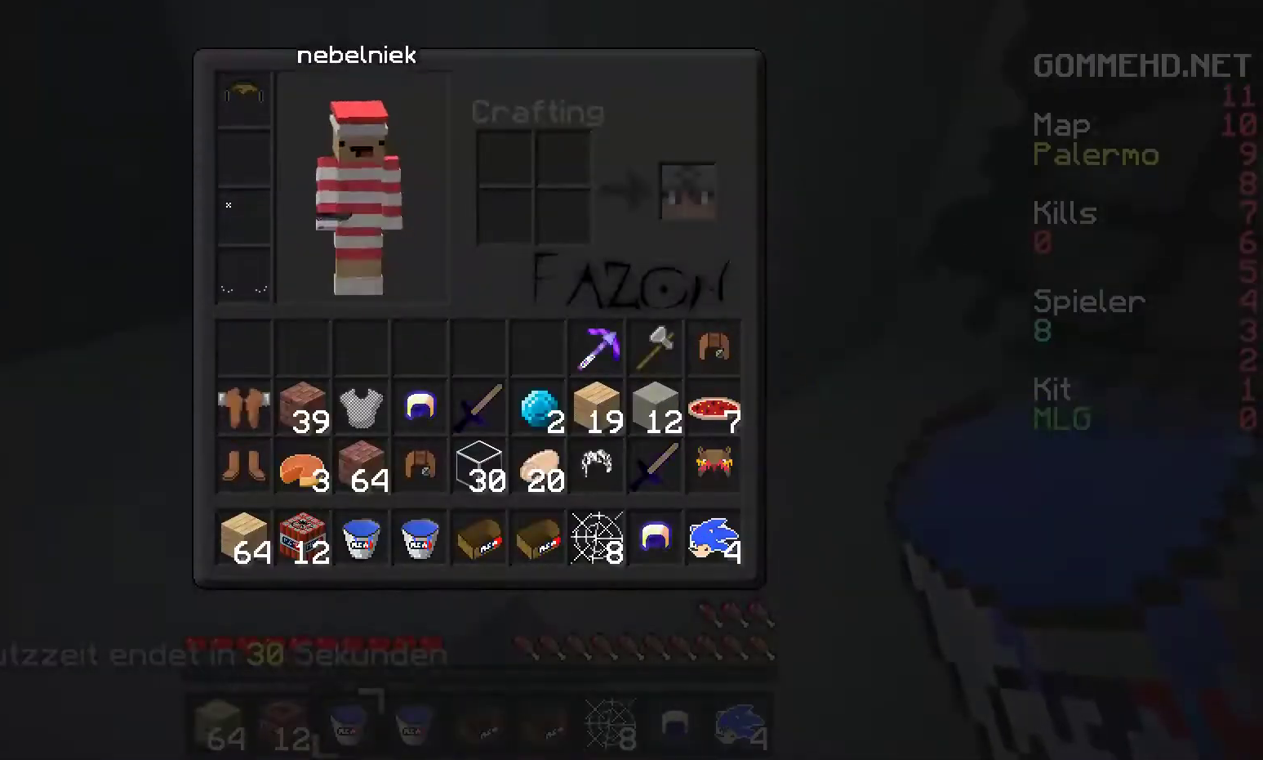
{"keys": [], "mouse": [], "events": []}
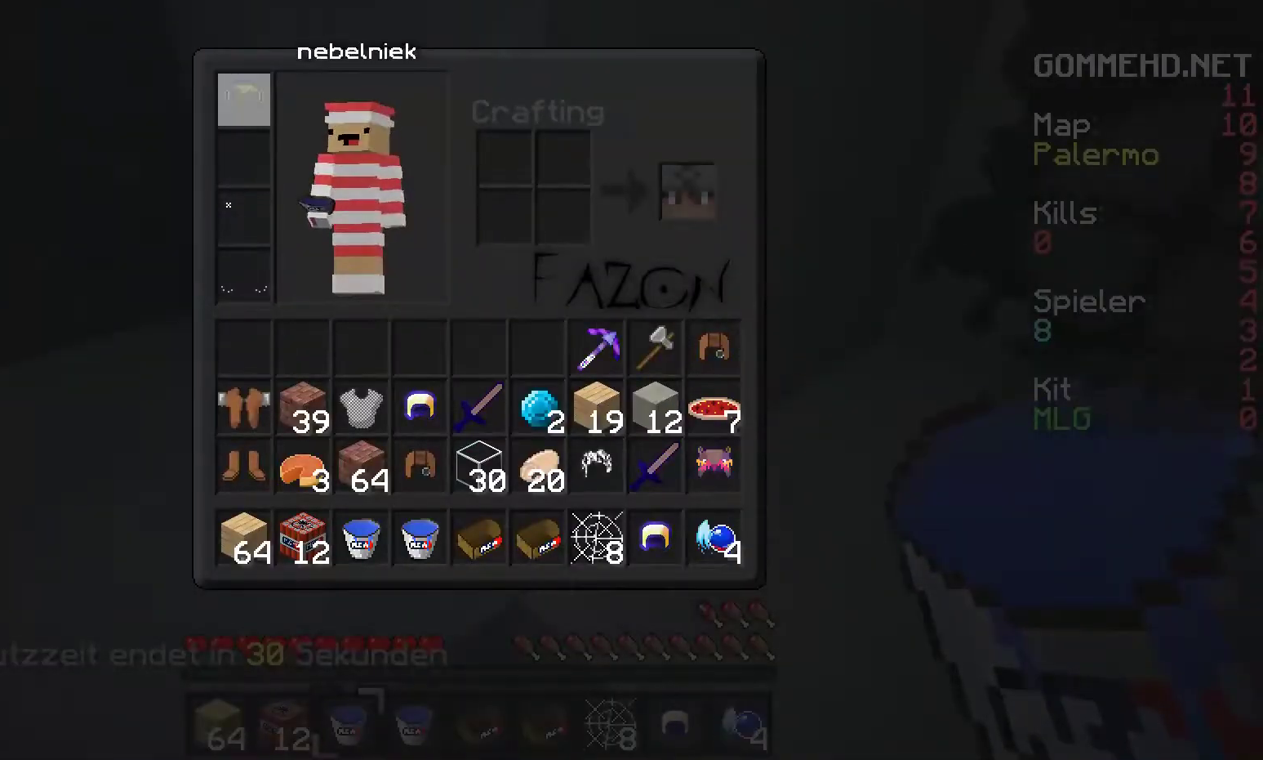
{"keys": [], "mouse": [], "events": []}
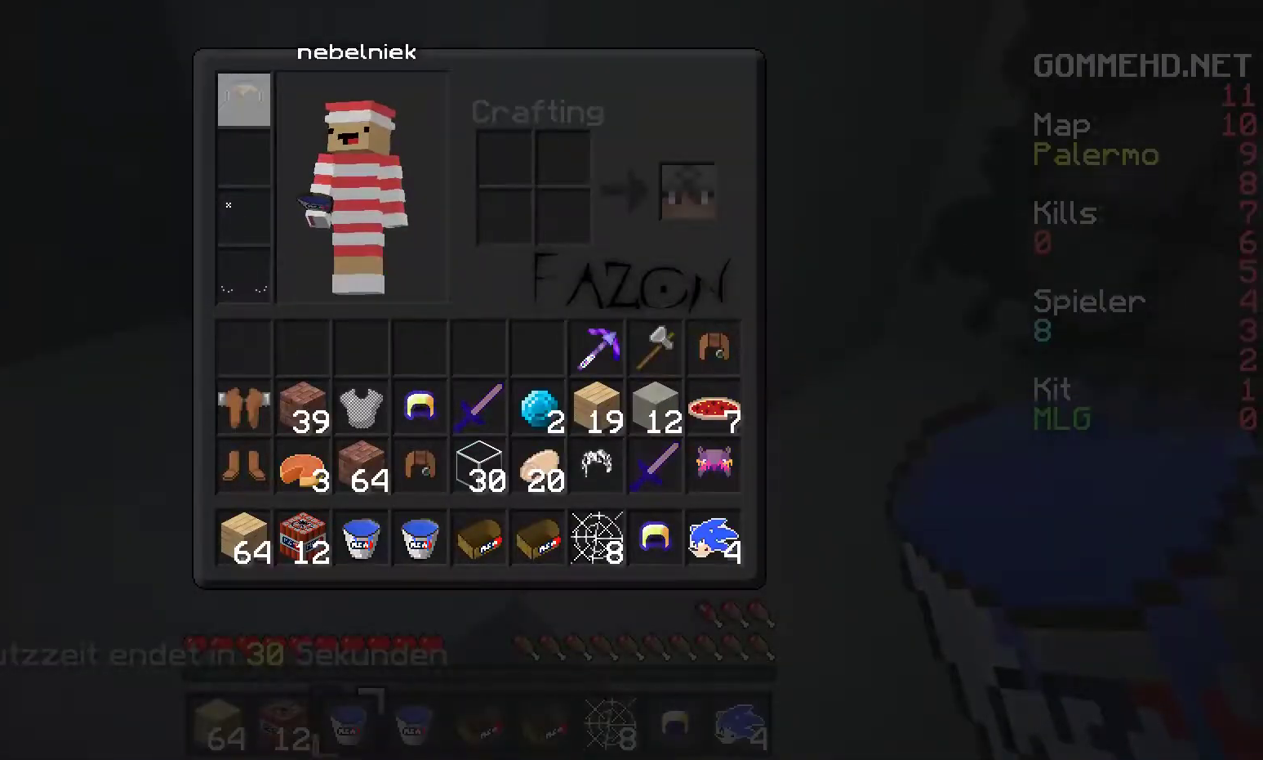
{"keys": [], "mouse": [], "events": [[50, "mouse_left", "down"], [200, "mouse_left", "up"]]}
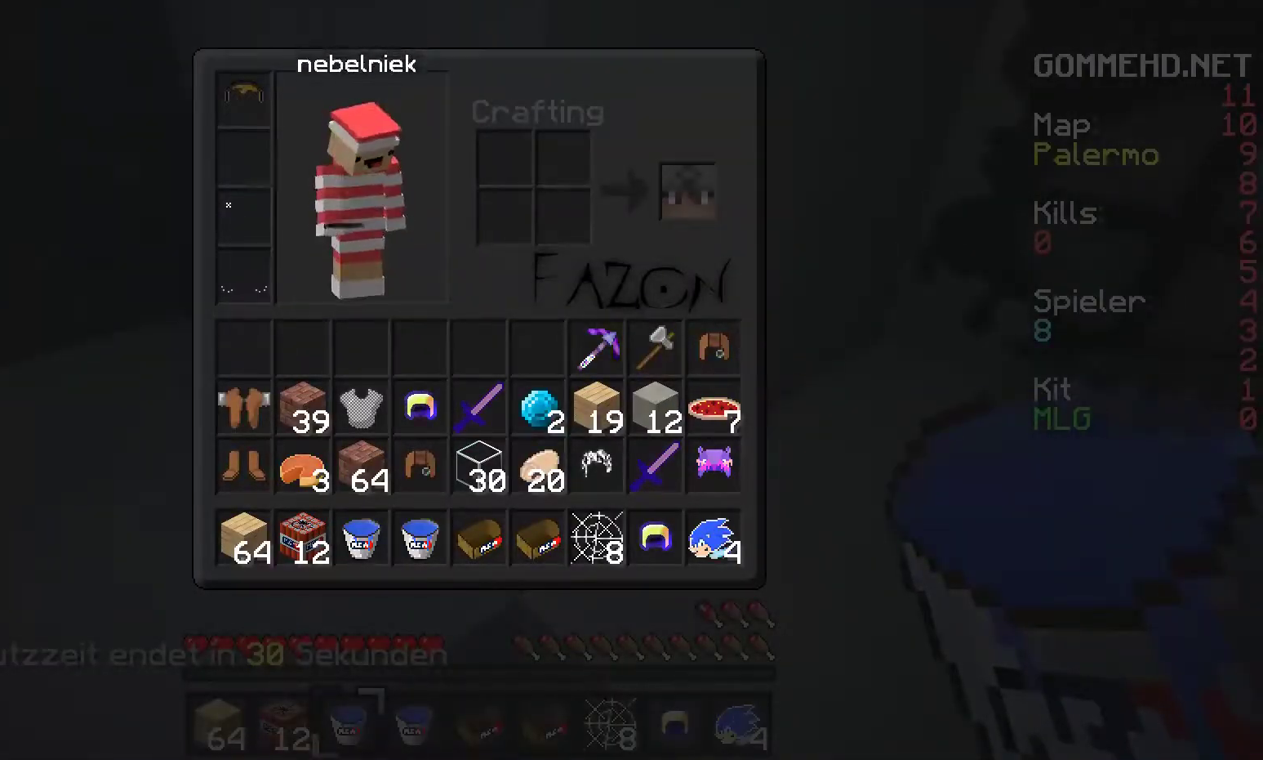
{"keys": [], "mouse": [], "events": []}
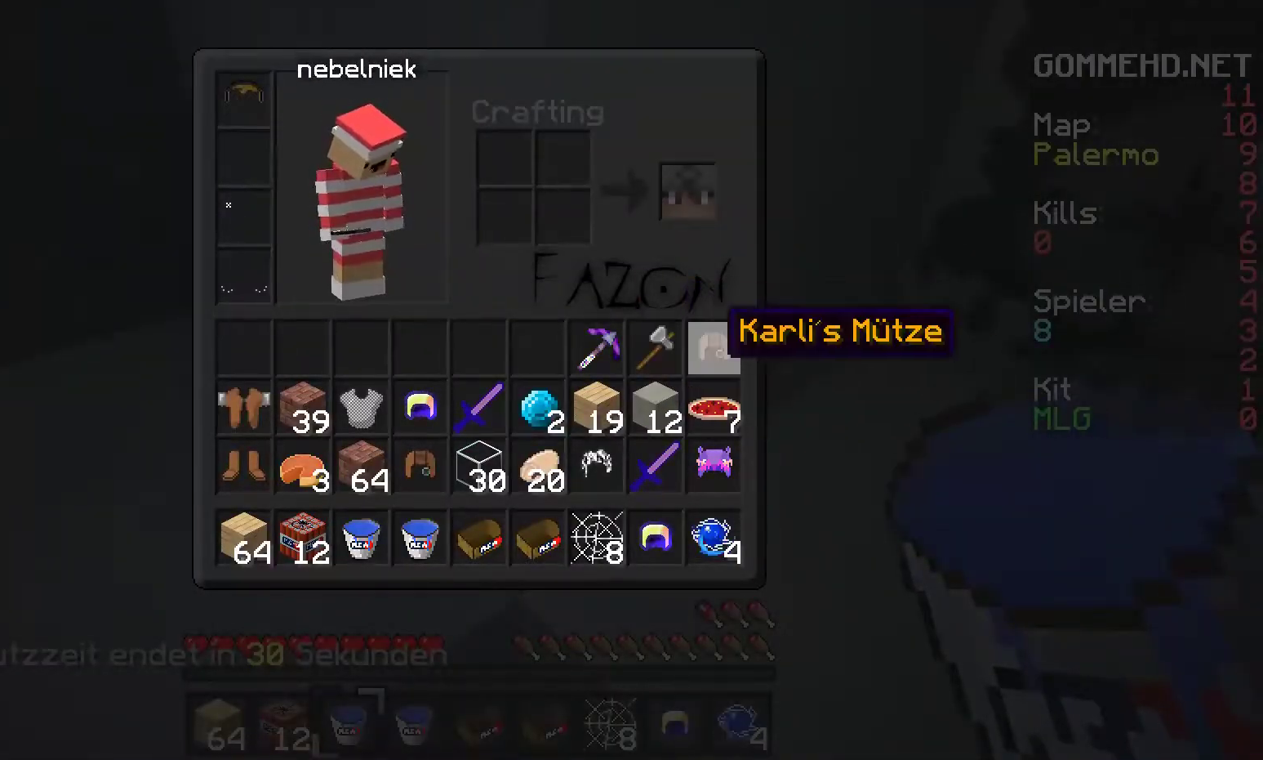
{"keys": [], "mouse": [], "events": [[150, "mouse_left", "down"], [300, "mouse_left", "up"]]}
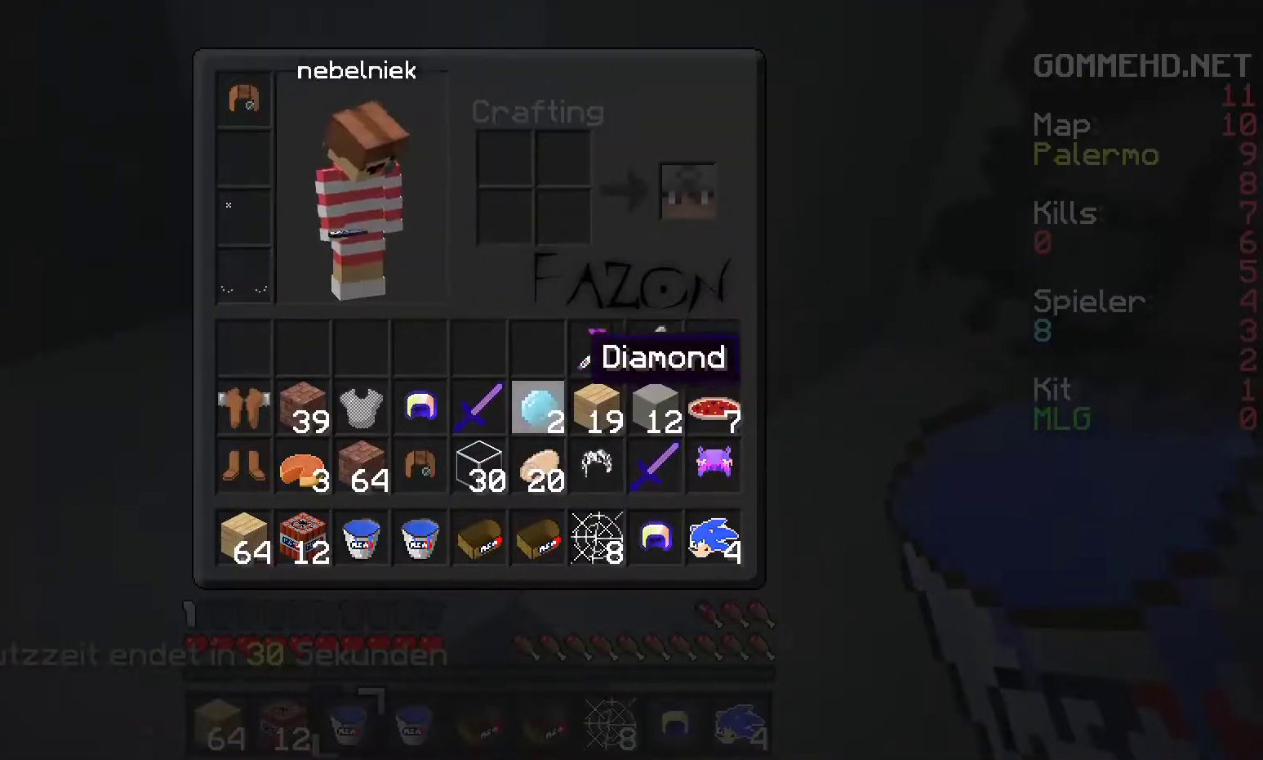
{"keys": [], "mouse": [], "events": []}
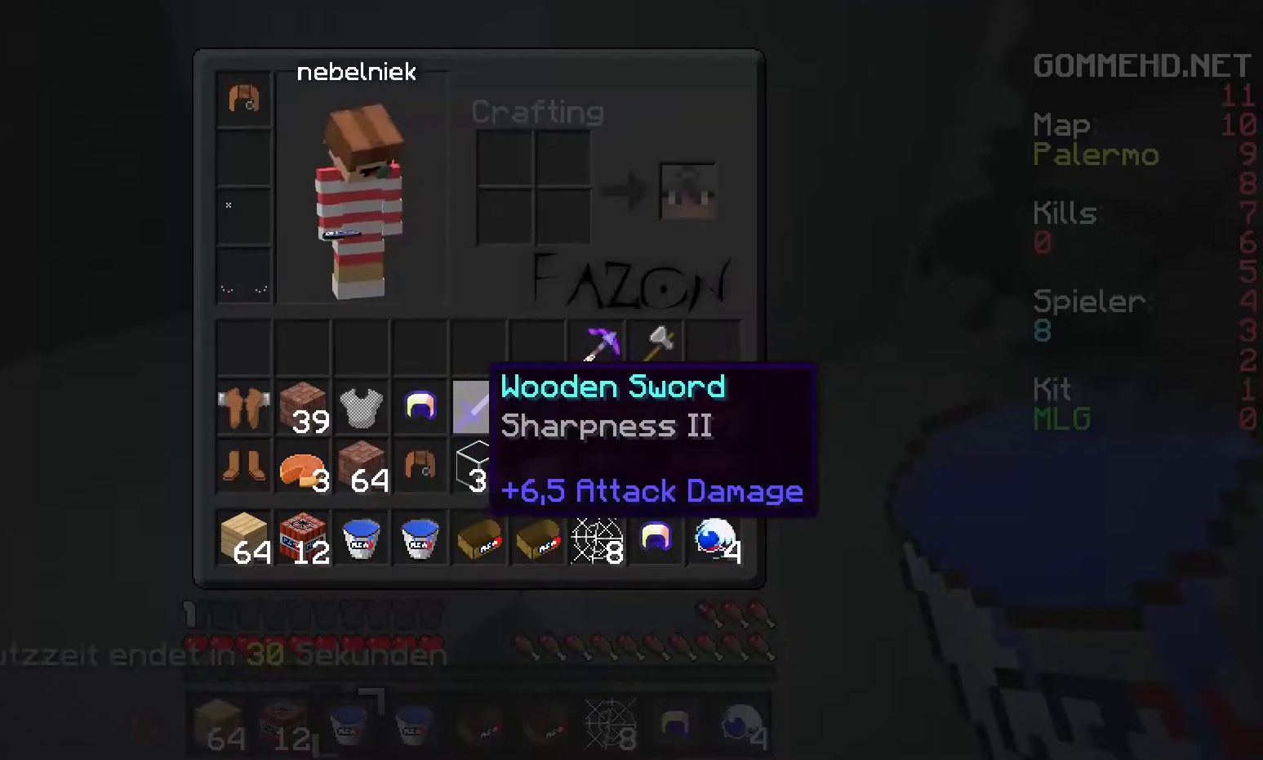
{"keys": [], "mouse": []}
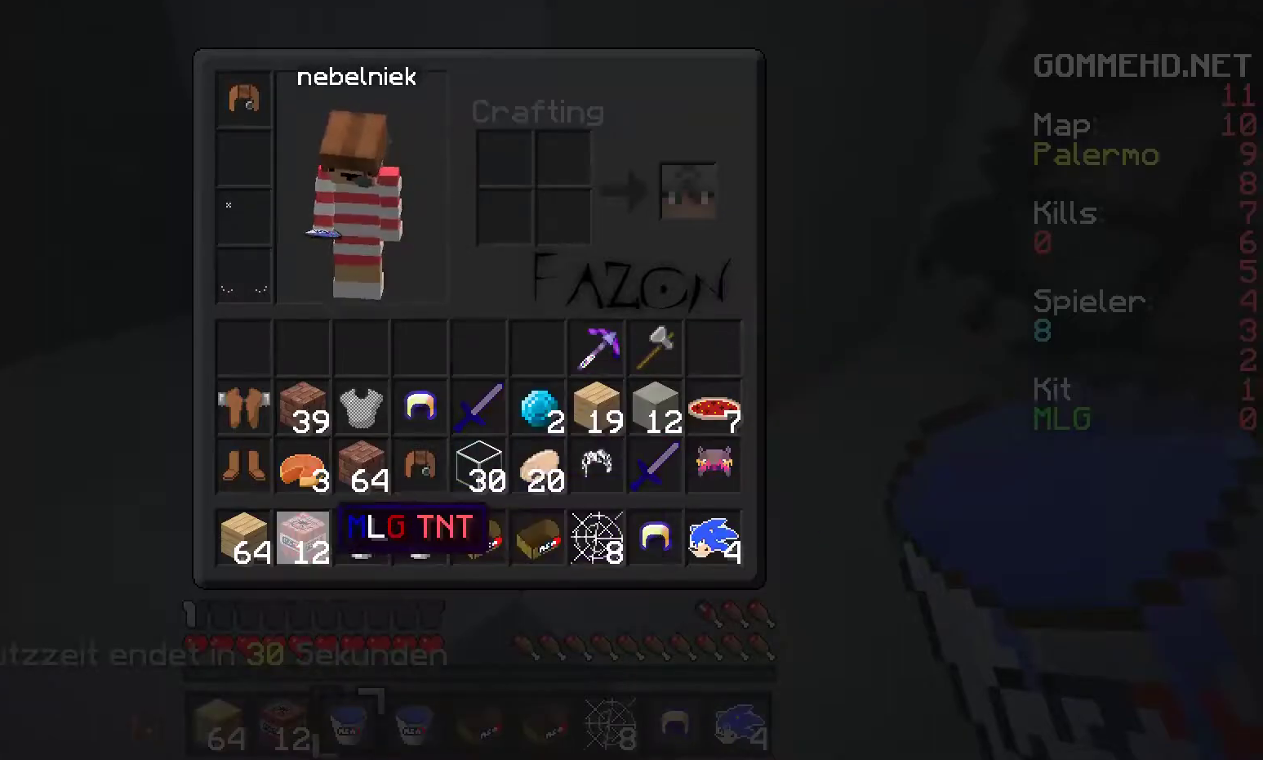
{"keys": [], "mouse": [], "events": []}
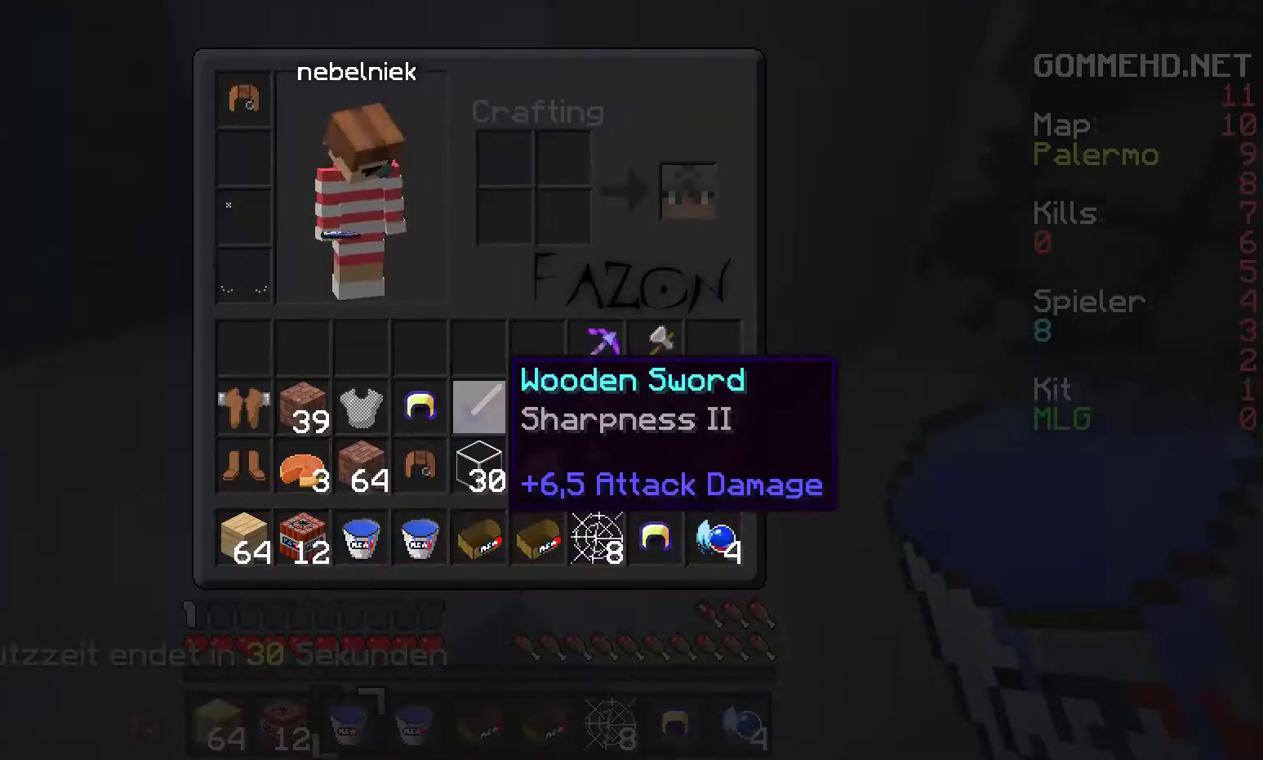
{"keys": [], "mouse": [], "events": [[17, "mouse_left", "down"], [167, "mouse_left", "up"]]}
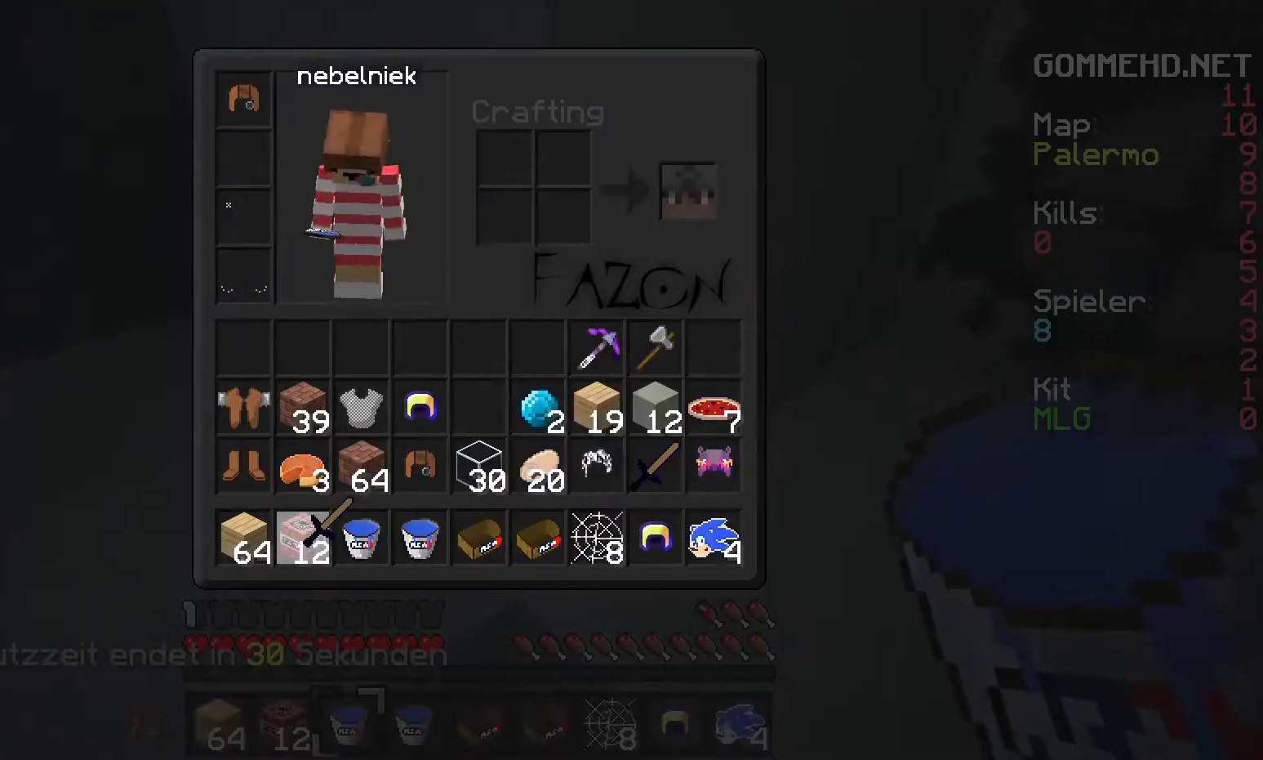
{"keys": [], "mouse": [], "events": [[17, "mouse_left", "down"], [200, "mouse_left", "up"]]}
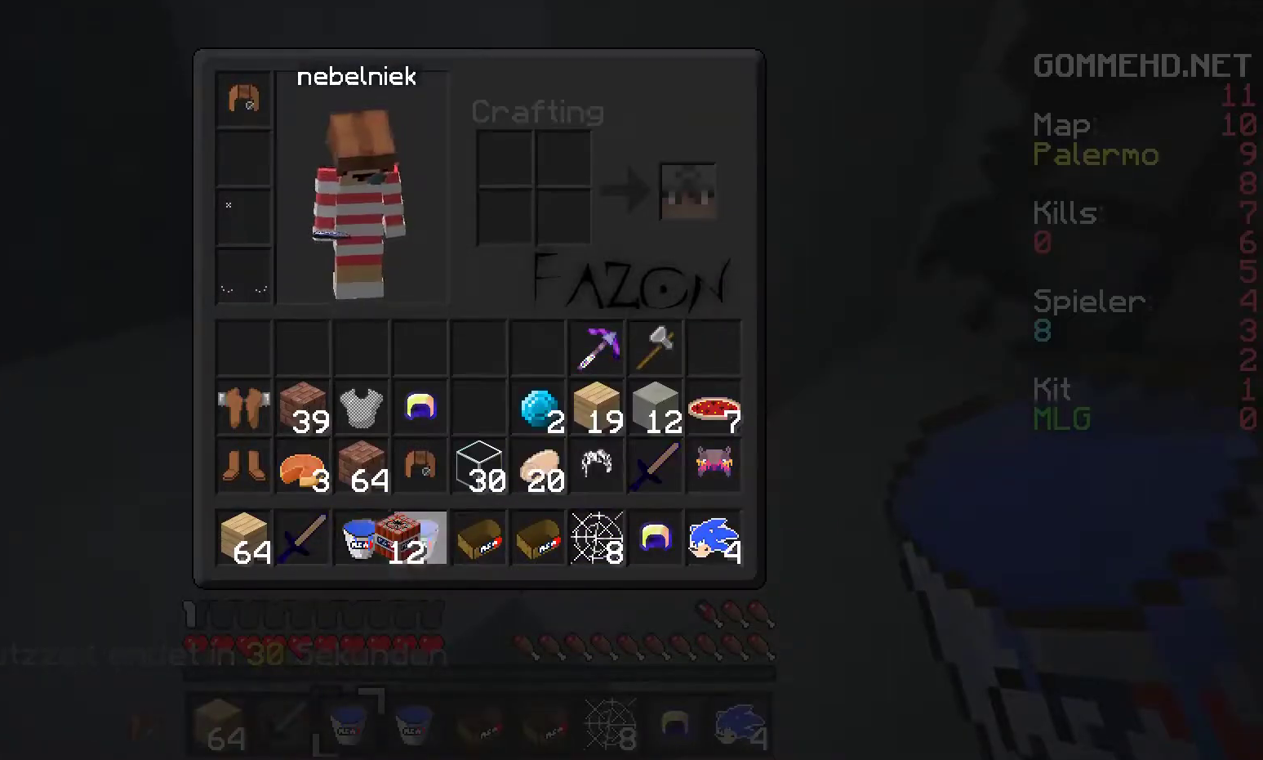
{"keys": [], "mouse": [], "events": []}
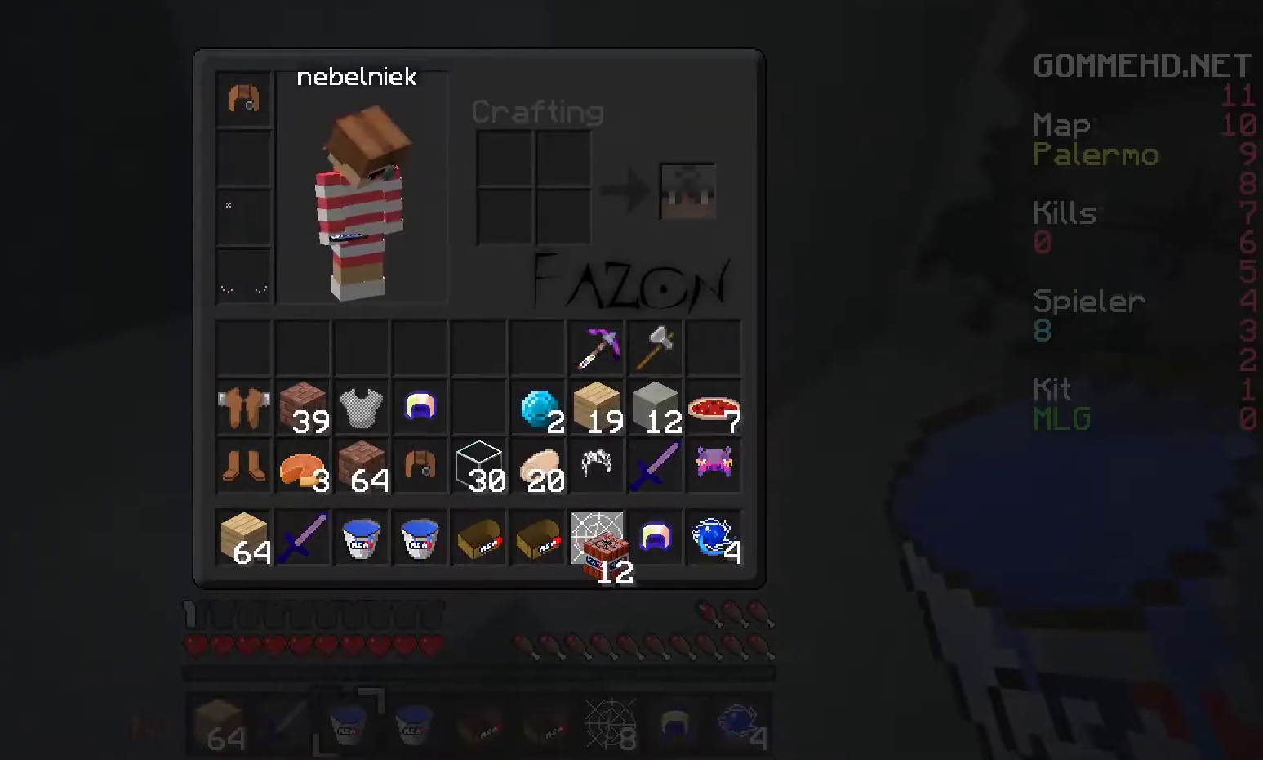
{"keys": [], "mouse": ["left"]}
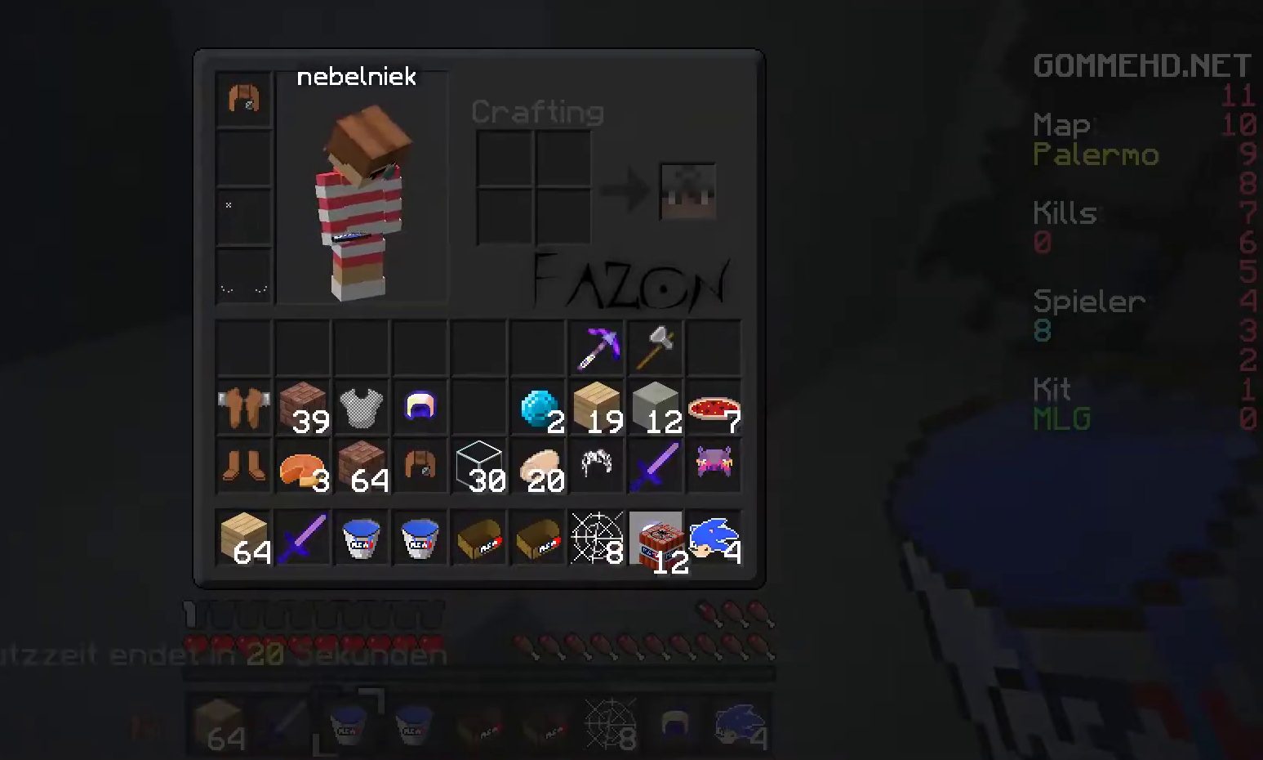
{"keys": [], "mouse": ["left"], "events": [[117, "mouse_left", "up"], [417, "mouse_left", "down"]]}
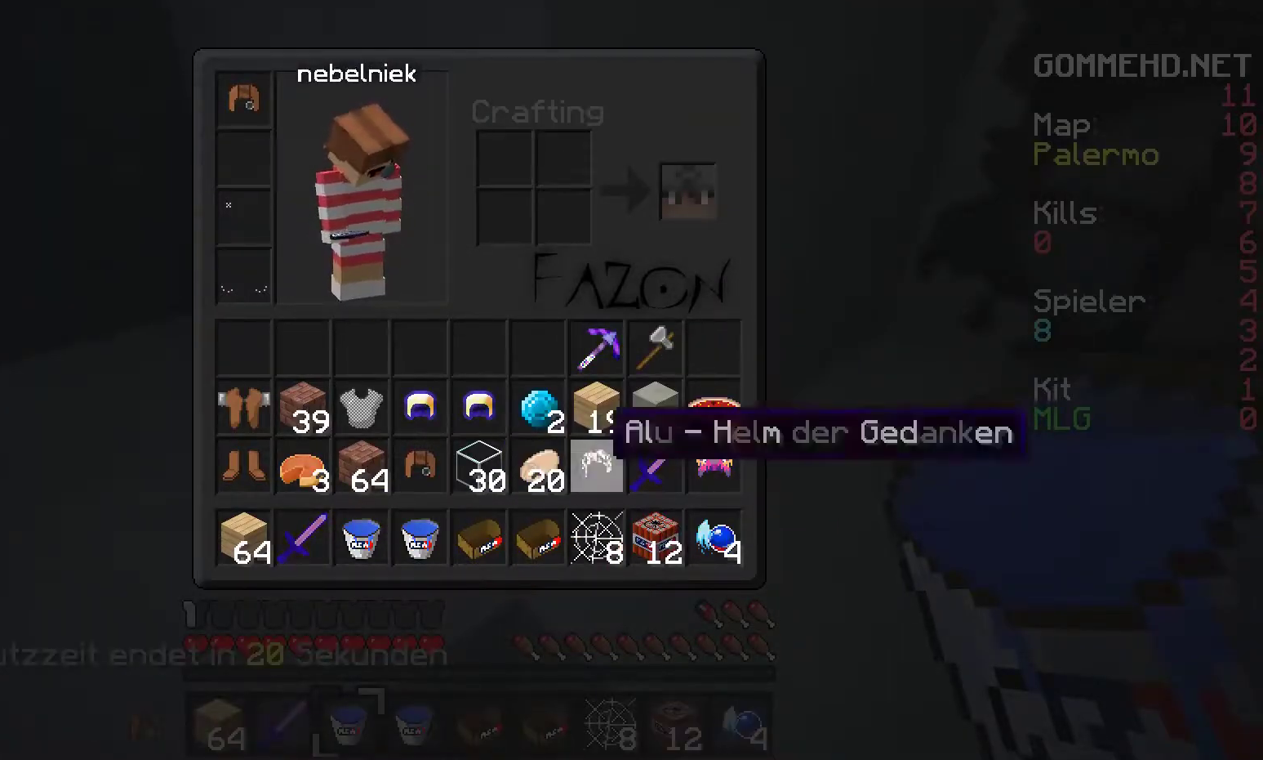
{"keys": [], "mouse": [], "events": [[17, "mouse_left", "up"]]}
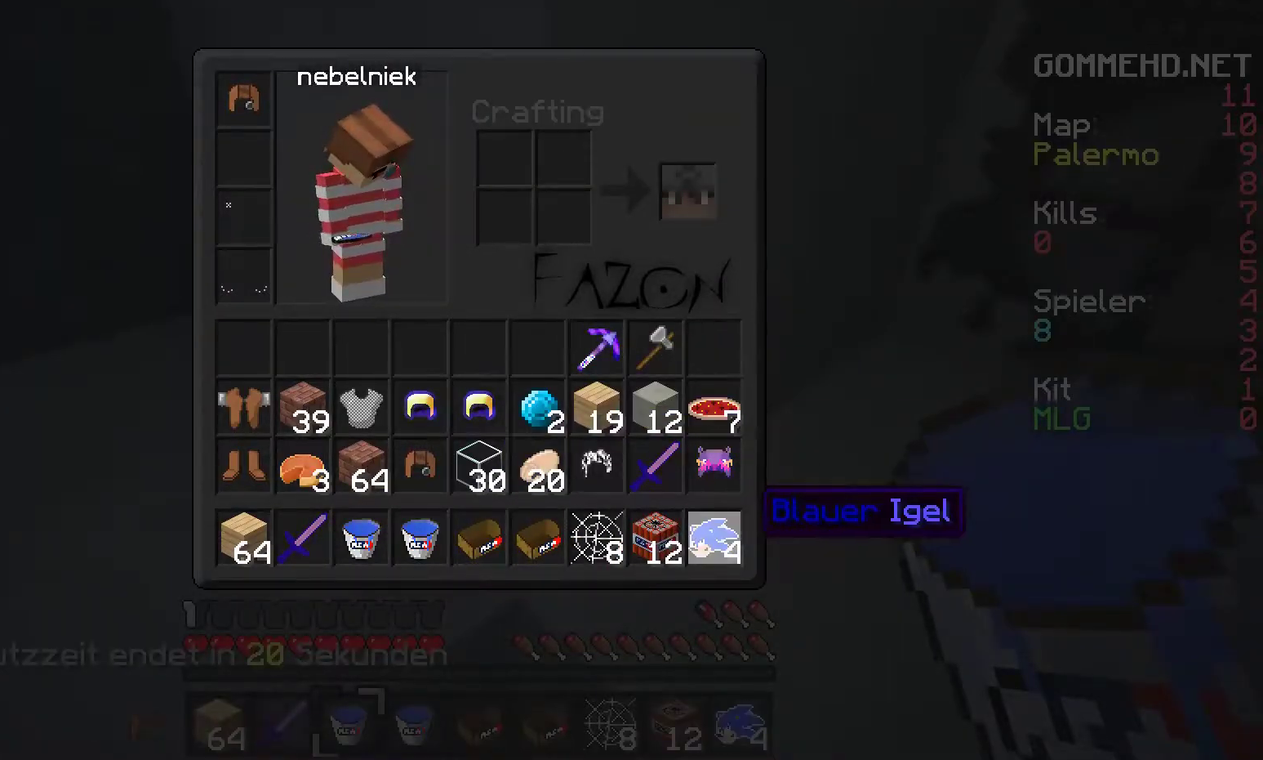
{"keys": [], "mouse": [], "events": []}
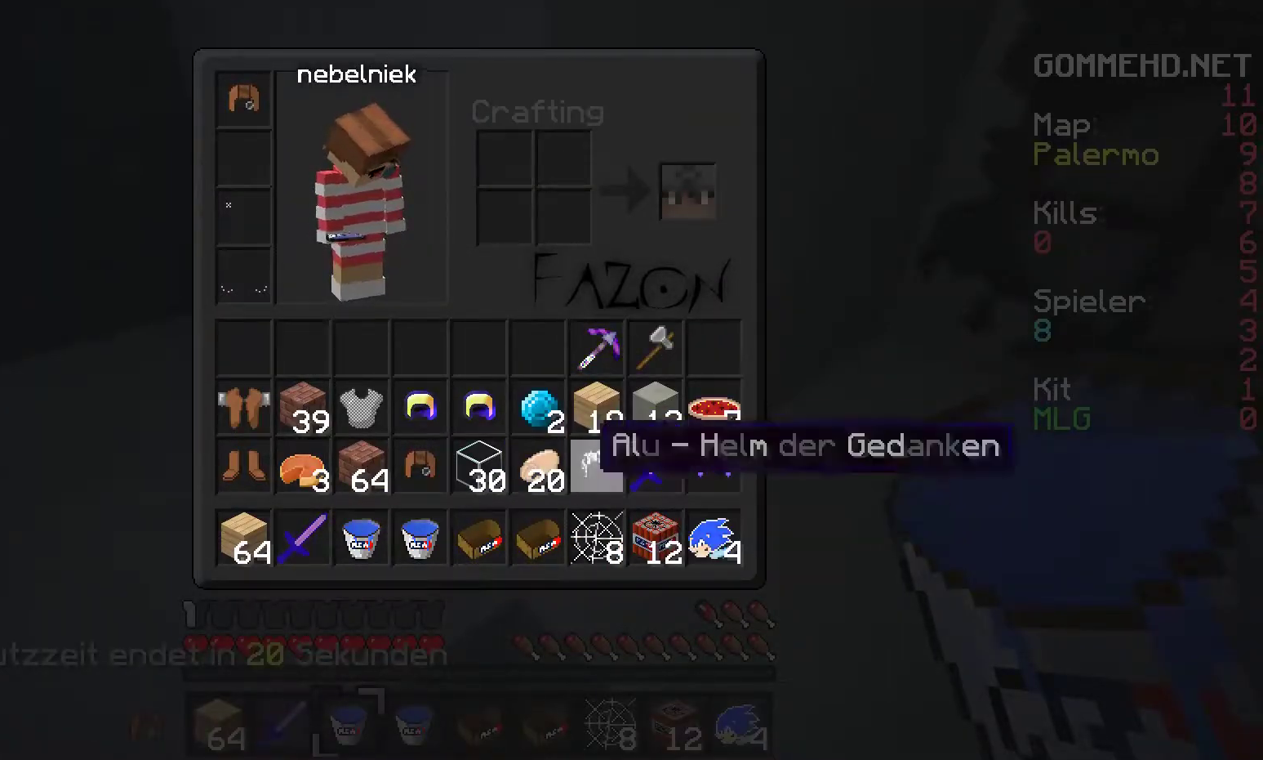
{"keys": [], "mouse": [], "events": []}